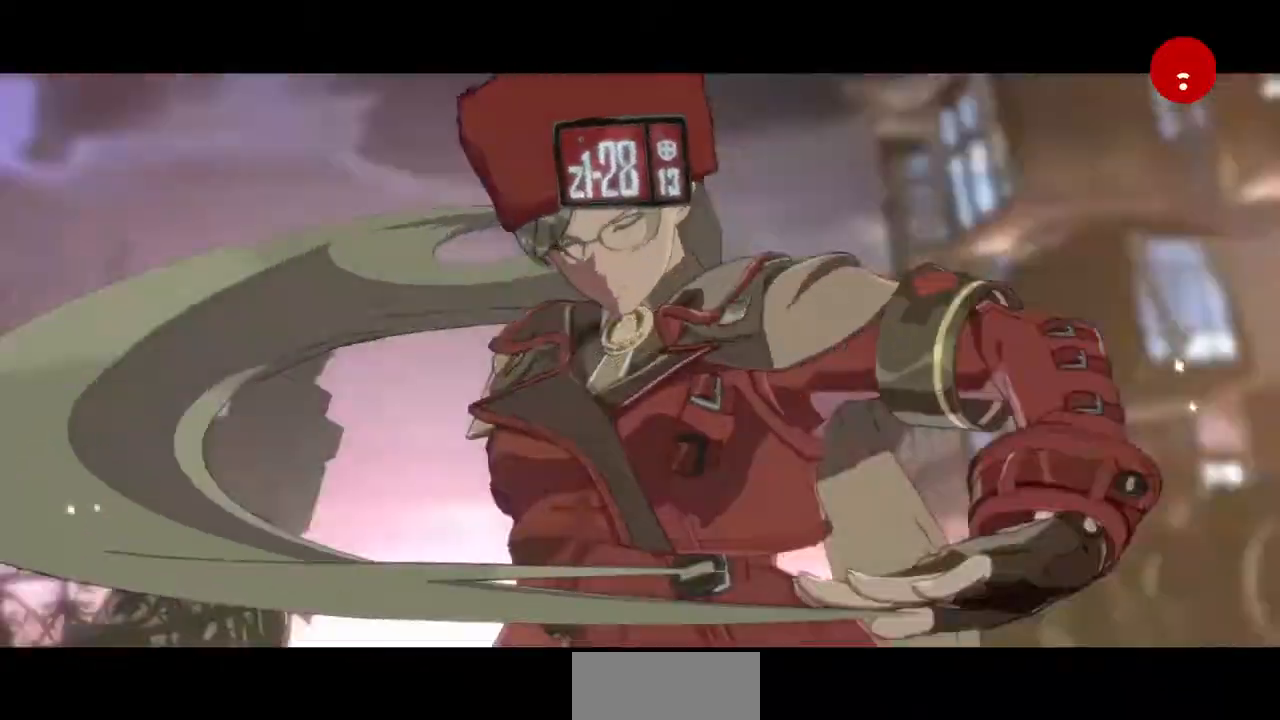
Gameplay with a controller (arcade stick); each line is a JSON object with the inputs held at the frame after it (dt_ms = milliseconds from this image to that frame). "events" lists button and stick changes between this image and that frame as [ms after this image, input, new state], when the widget could be followed in between. Not read: L3 R3 SELECT START other_buttons.
{"dt_ms": 480, "buttons": [], "events": [[40, "CROSS", "up"], [120, "CROSS", "down"], [200, "CROSS", "up"], [320, "CROSS", "down"], [480, "CROSS", "up"]]}
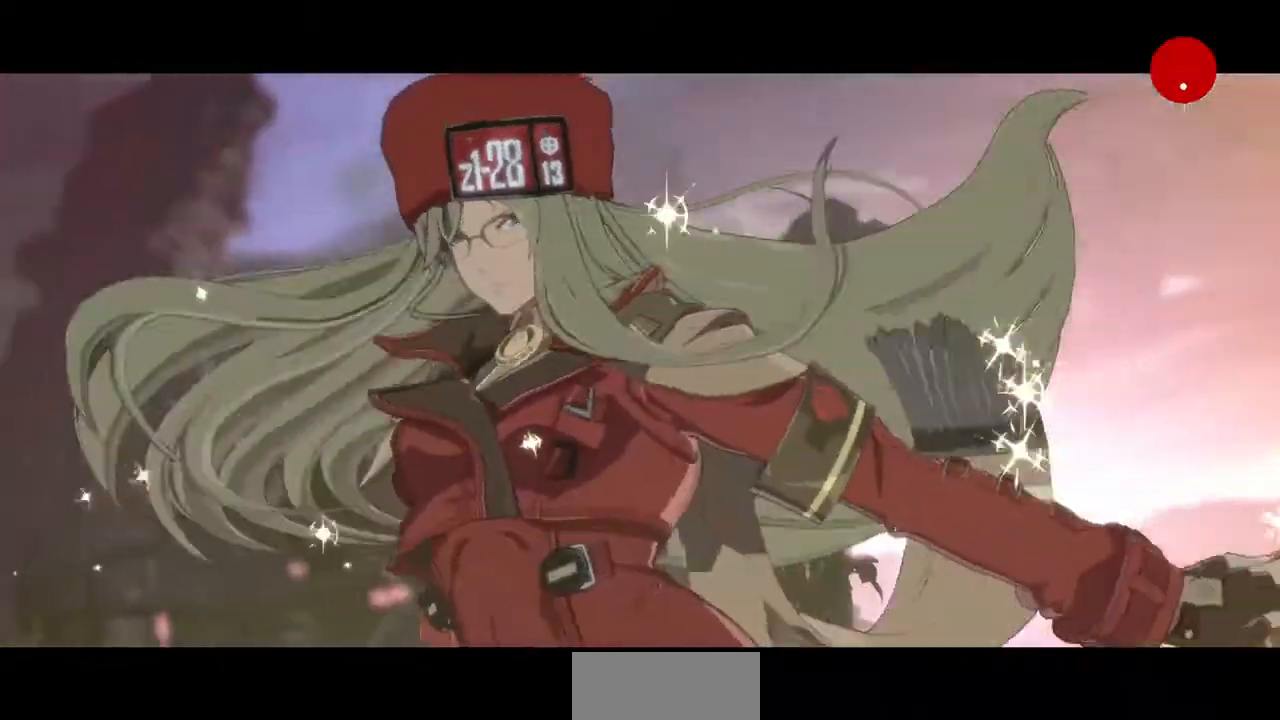
{"dt_ms": 520, "buttons": [], "events": [[80, "CROSS", "down"], [240, "CROSS", "up"], [320, "CROSS", "down"], [440, "CROSS", "up"]]}
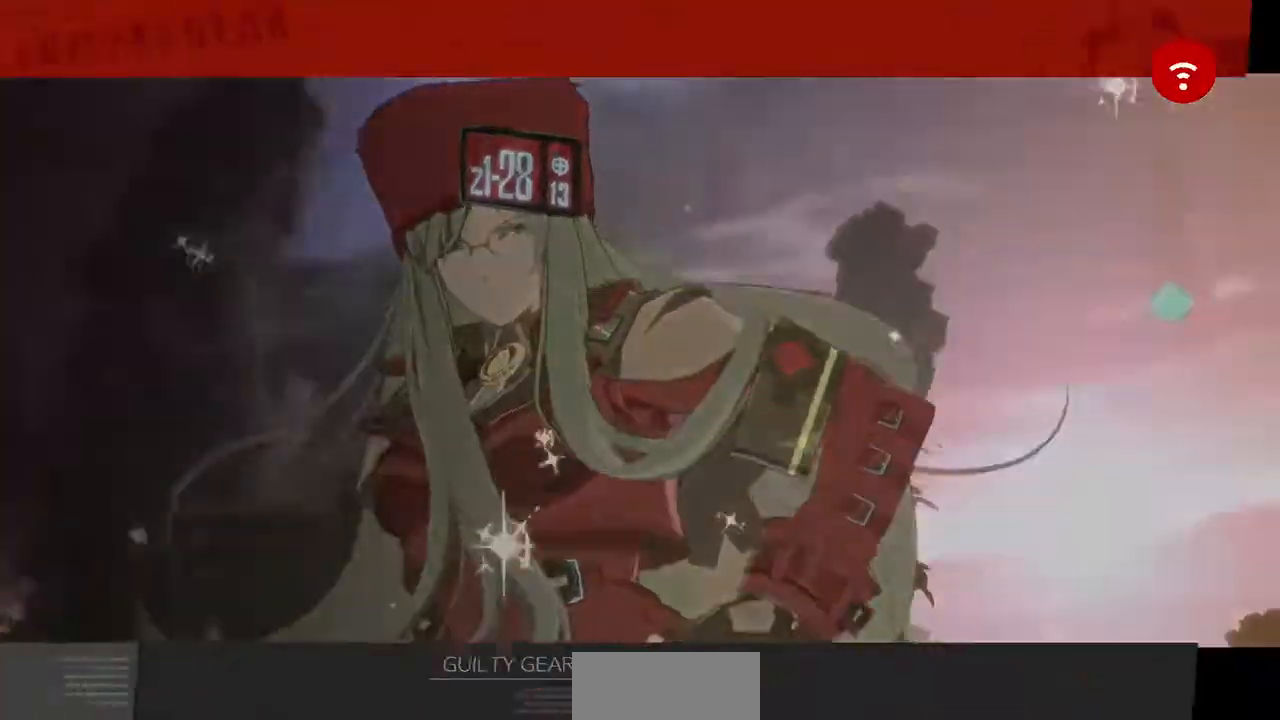
{"dt_ms": 480, "buttons": ["CROSS"], "events": [[200, "CROSS", "down"]]}
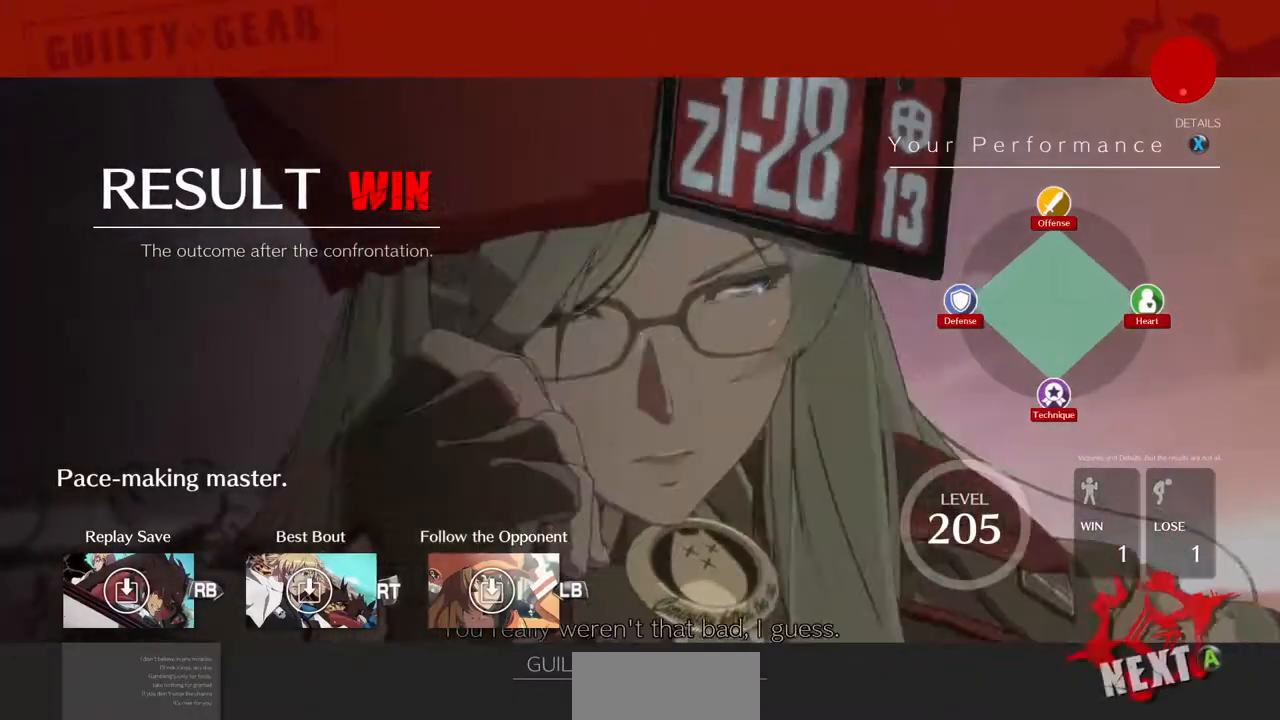
{"dt_ms": 1000, "buttons": ["CROSS"], "events": [[240, "CROSS", "up"], [360, "CROSS", "down"]]}
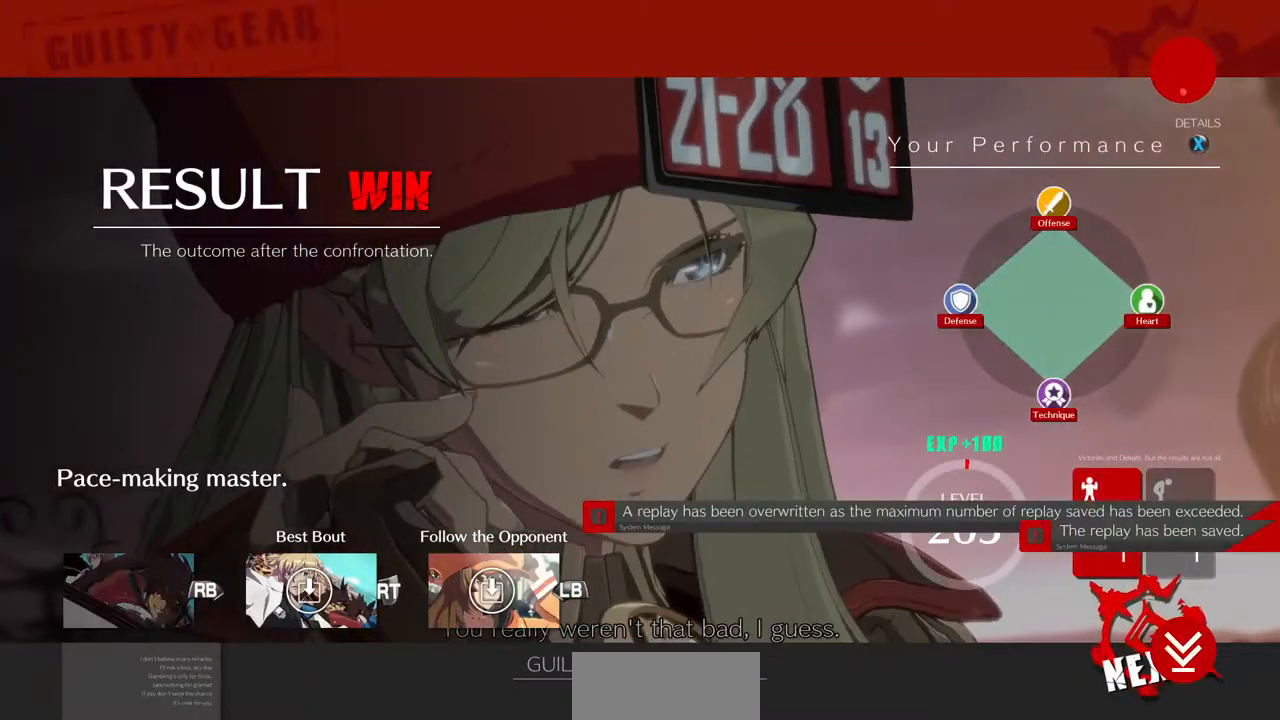
{"dt_ms": 520, "buttons": ["CROSS"], "events": [[160, "CROSS", "up"], [240, "CROSS", "down"]]}
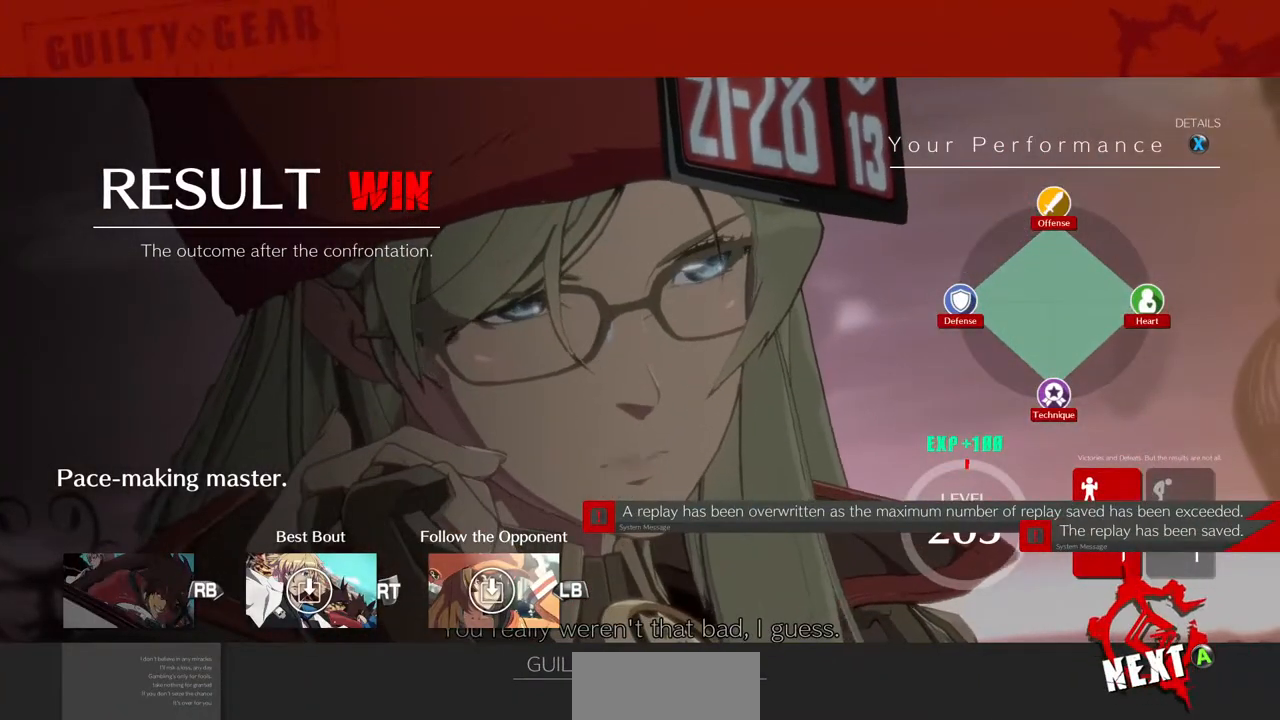
{"dt_ms": 480, "buttons": ["CROSS"], "events": []}
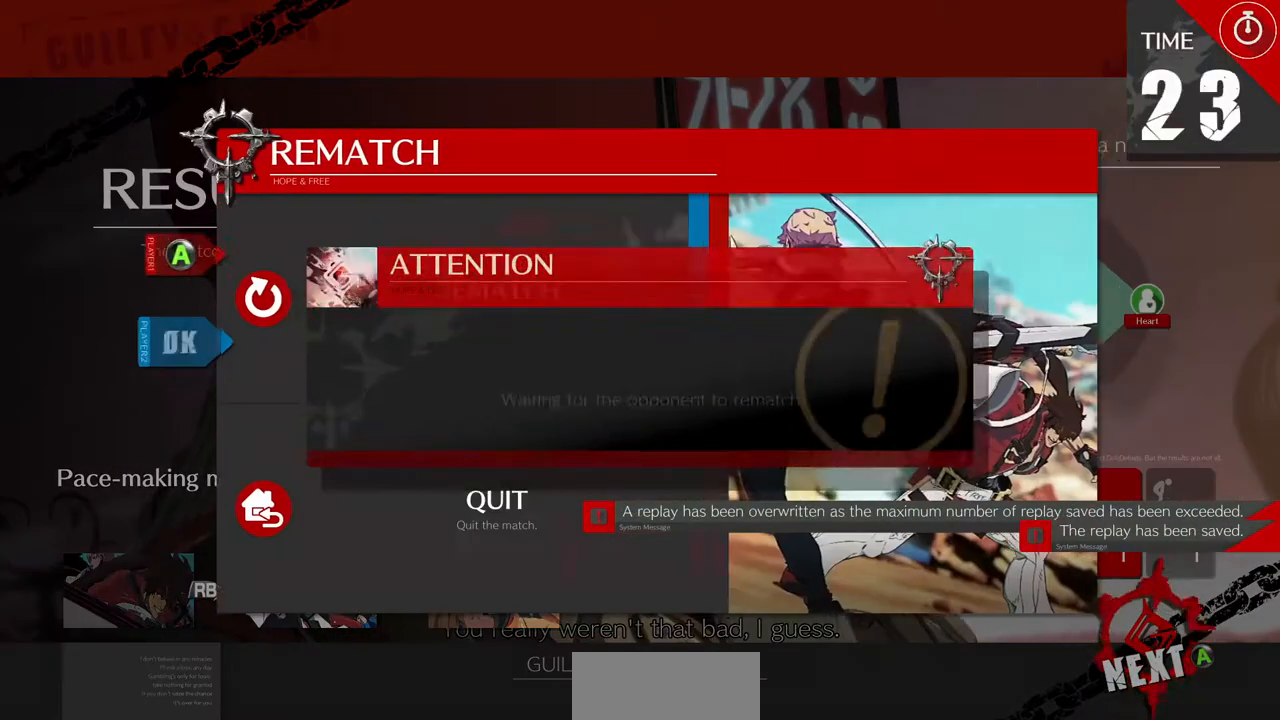
{"dt_ms": 520, "buttons": [], "events": [[400, "CROSS", "up"]]}
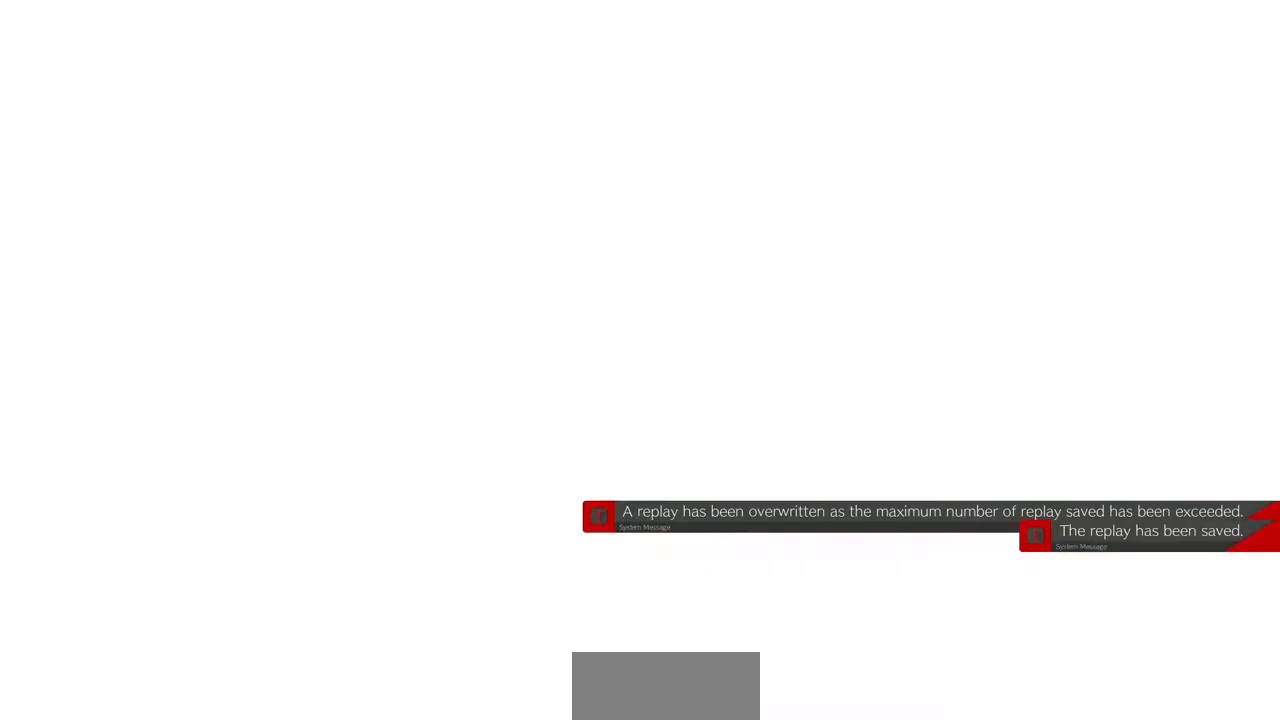
{"dt_ms": 480, "buttons": [], "events": [[200, "CROSS", "down"], [280, "CROSS", "up"]]}
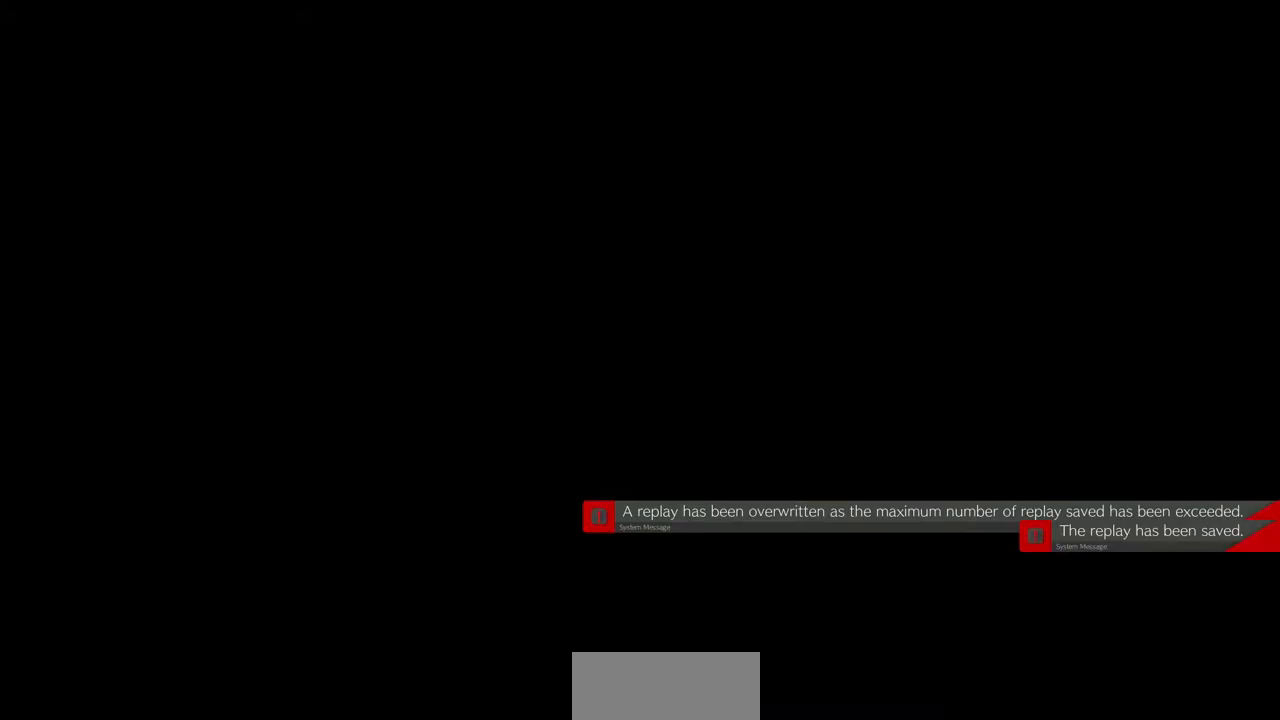
{"dt_ms": 520, "buttons": [], "events": []}
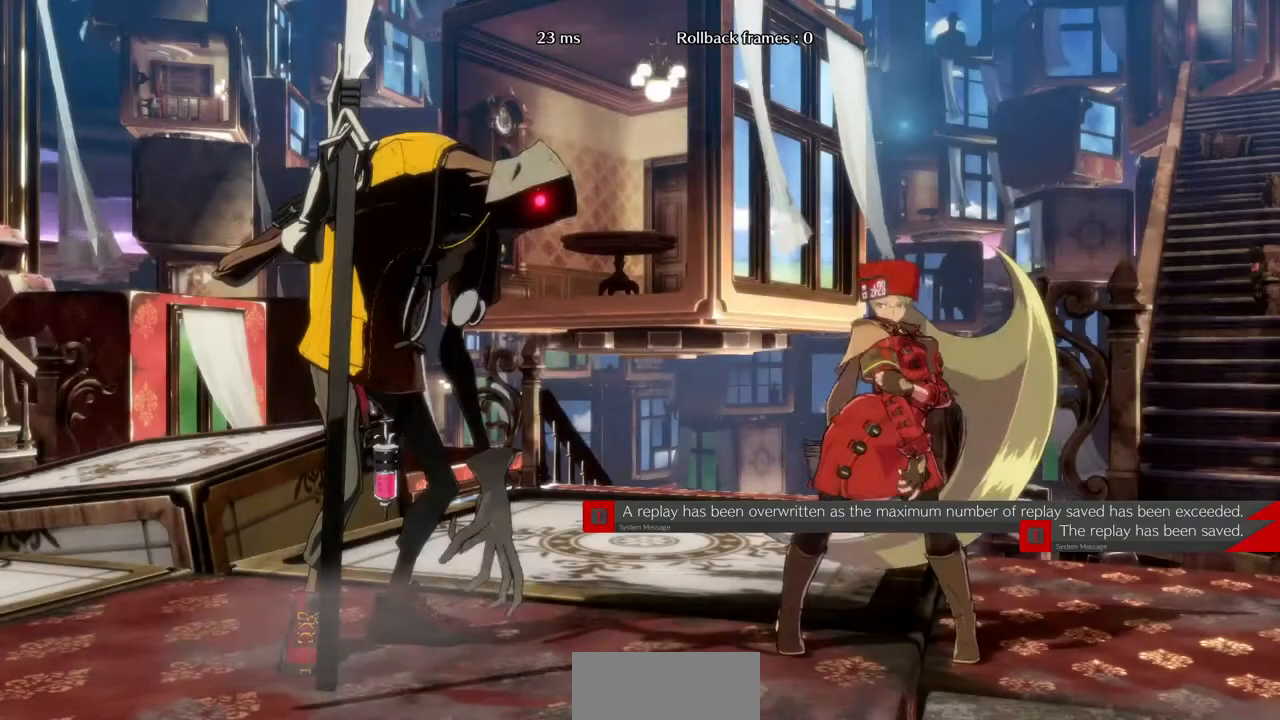
{"dt_ms": 480, "buttons": [], "events": []}
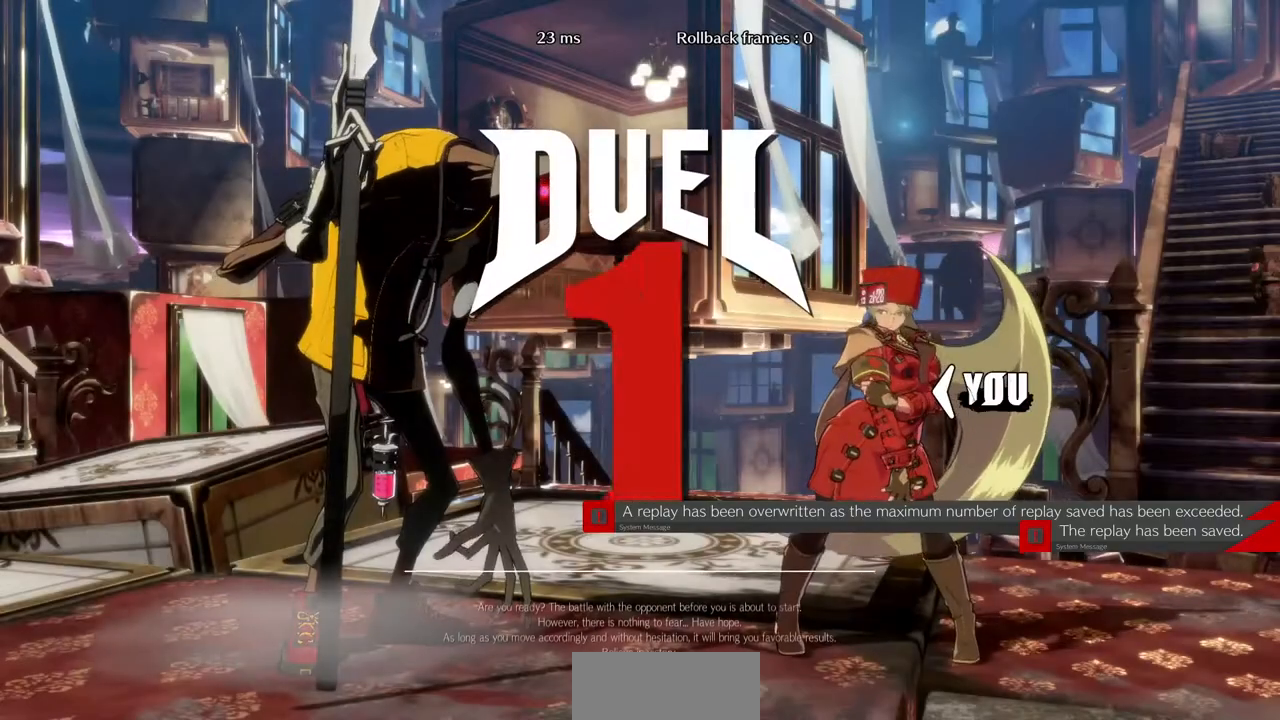
{"dt_ms": 520, "buttons": ["DPAD_DOWN"], "events": [[400, "DPAD_DOWN", "down"], [400, "DPAD_LEFT", "down"], [480, "DPAD_LEFT", "up"]]}
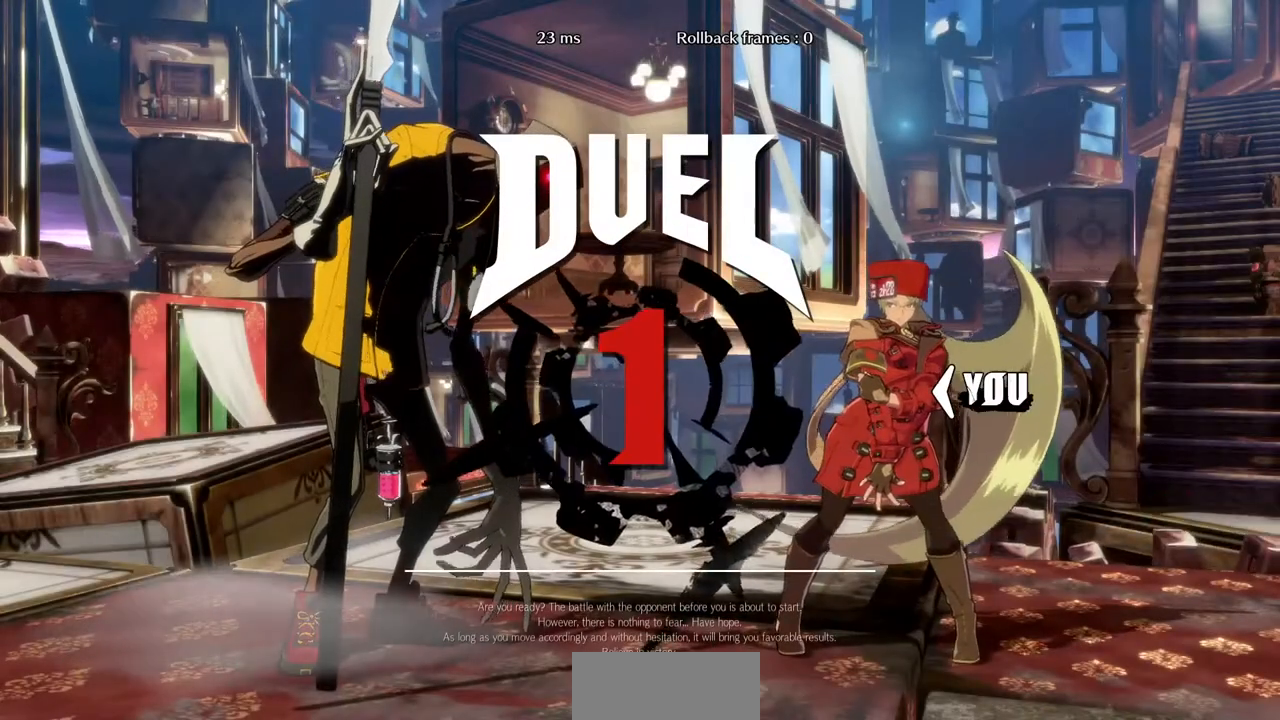
{"dt_ms": 1000, "buttons": ["DPAD_DOWN", "DPAD_RIGHT"]}
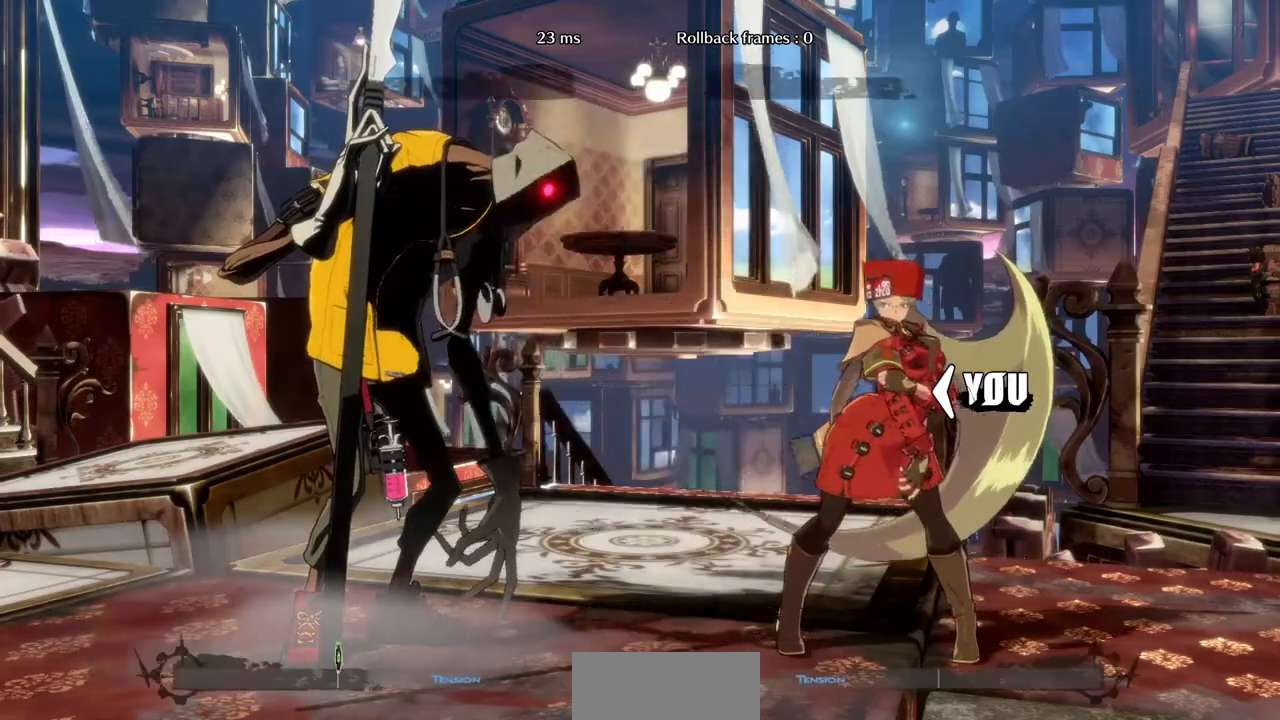
{"dt_ms": 480, "buttons": ["DPAD_RIGHT"]}
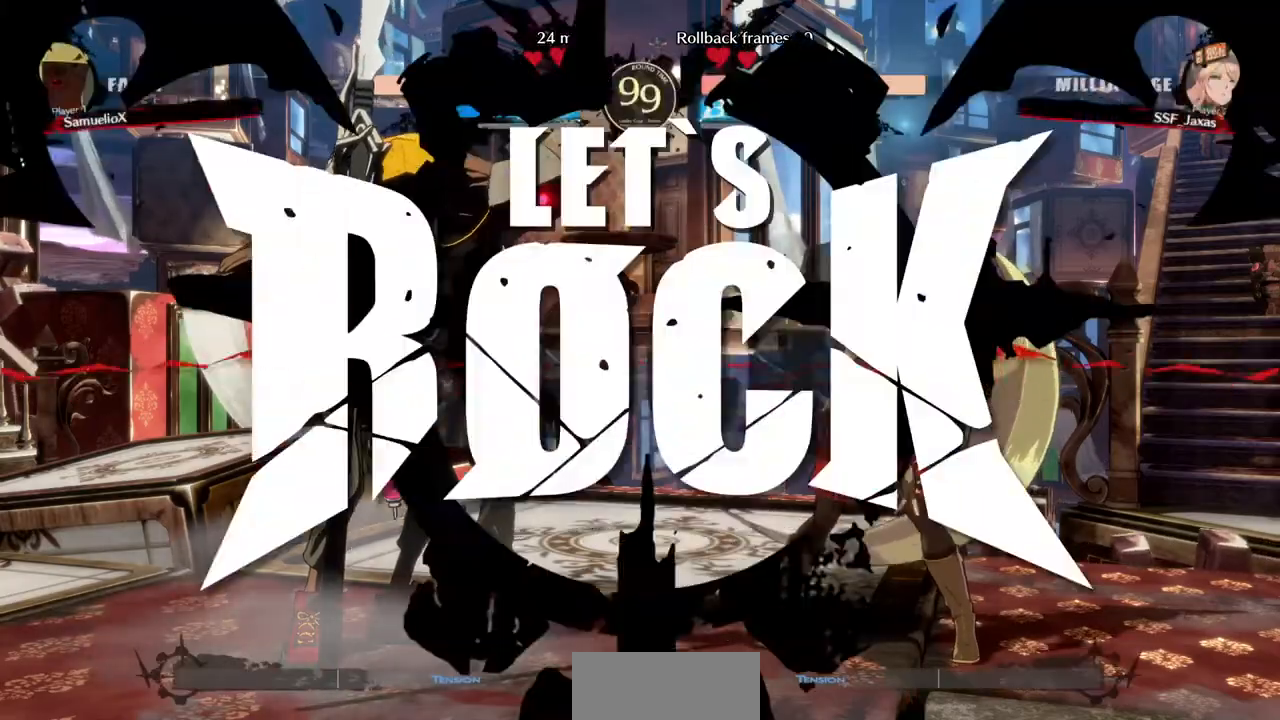
{"dt_ms": 520, "buttons": ["DPAD_RIGHT"], "events": []}
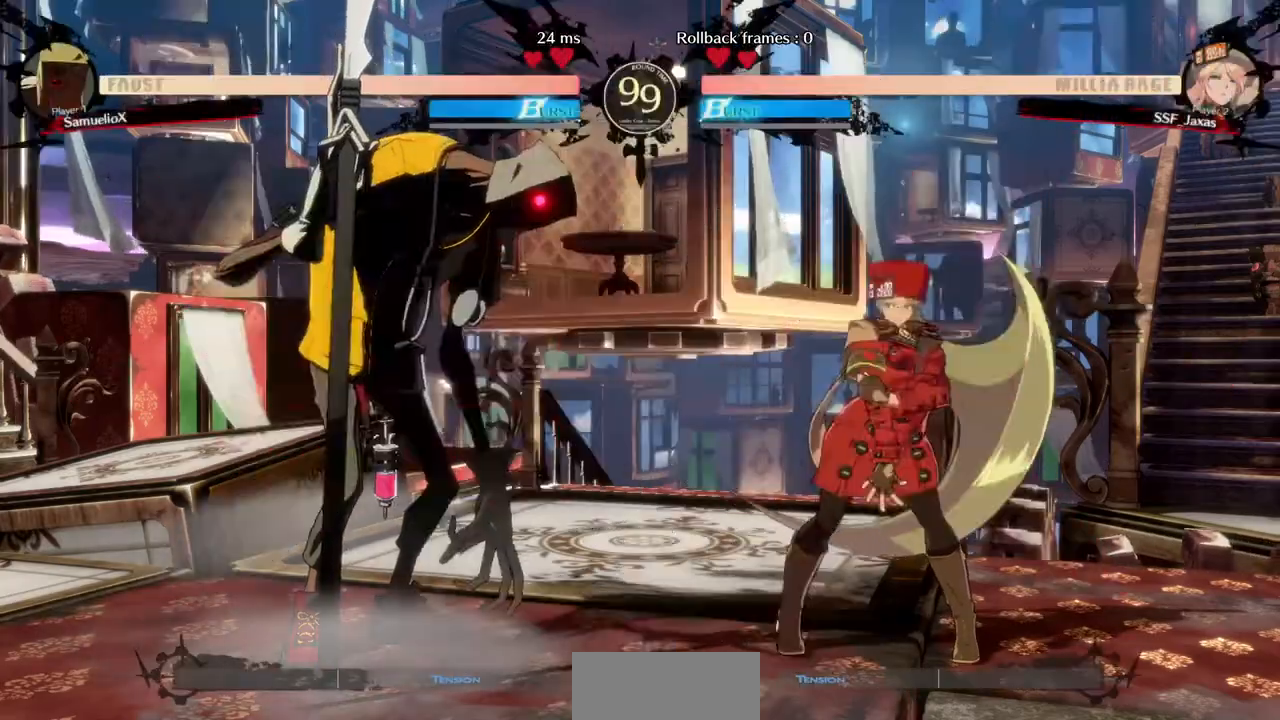
{"dt_ms": 480, "buttons": ["DPAD_LEFT"], "events": [[120, "DPAD_UP", "down"], [240, "DPAD_UP", "up"], [320, "DPAD_RIGHT", "up"], [400, "DPAD_LEFT", "down"]]}
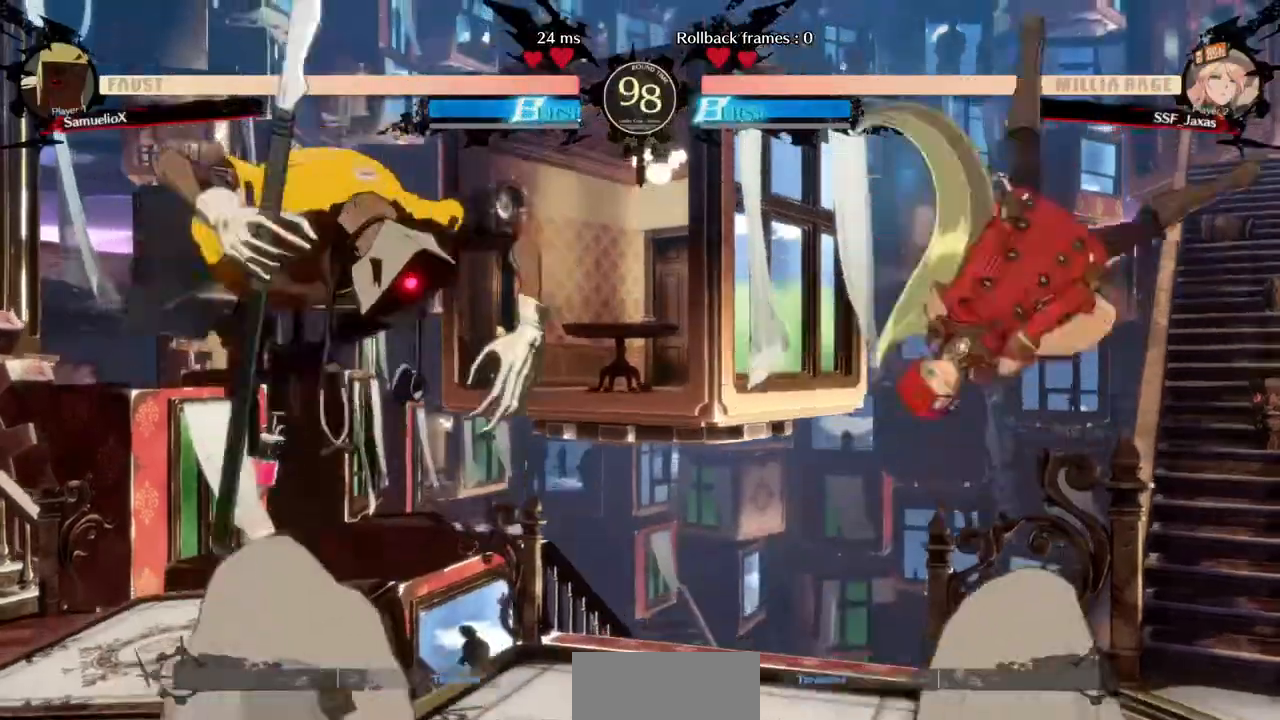
{"dt_ms": 1000, "buttons": ["DPAD_RIGHT"]}
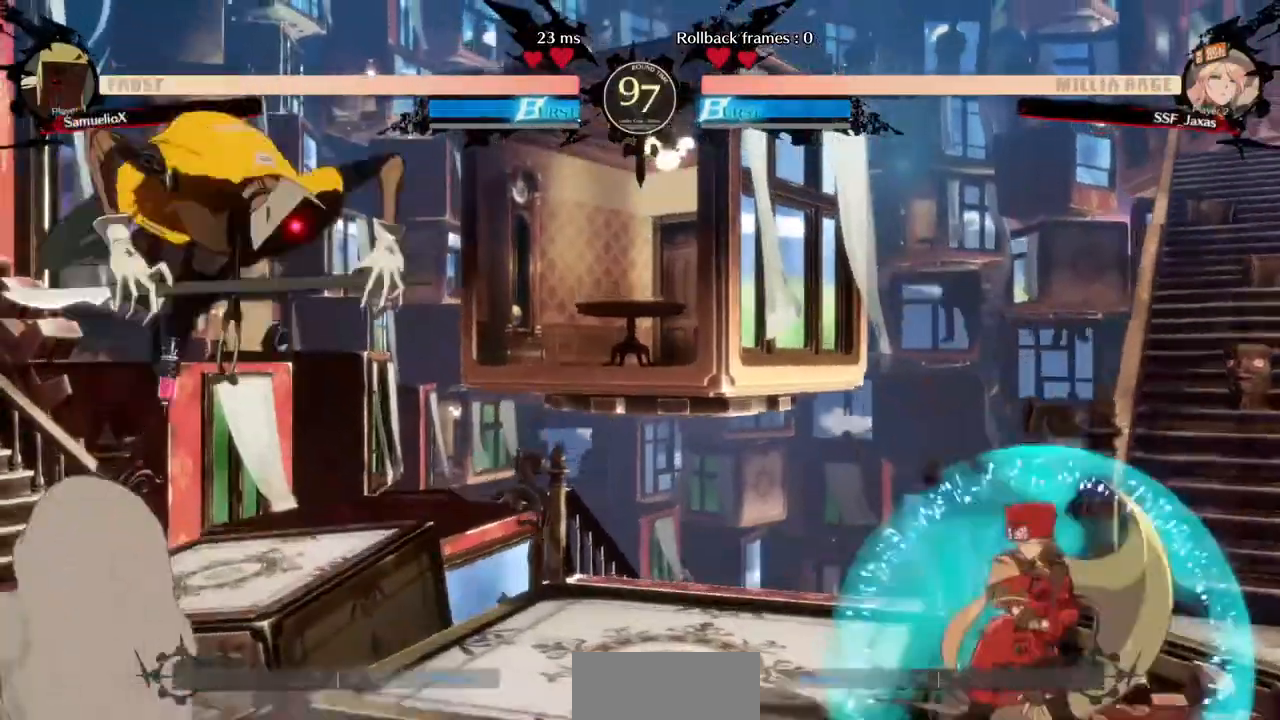
{"dt_ms": 1000, "buttons": ["DPAD_RIGHT"]}
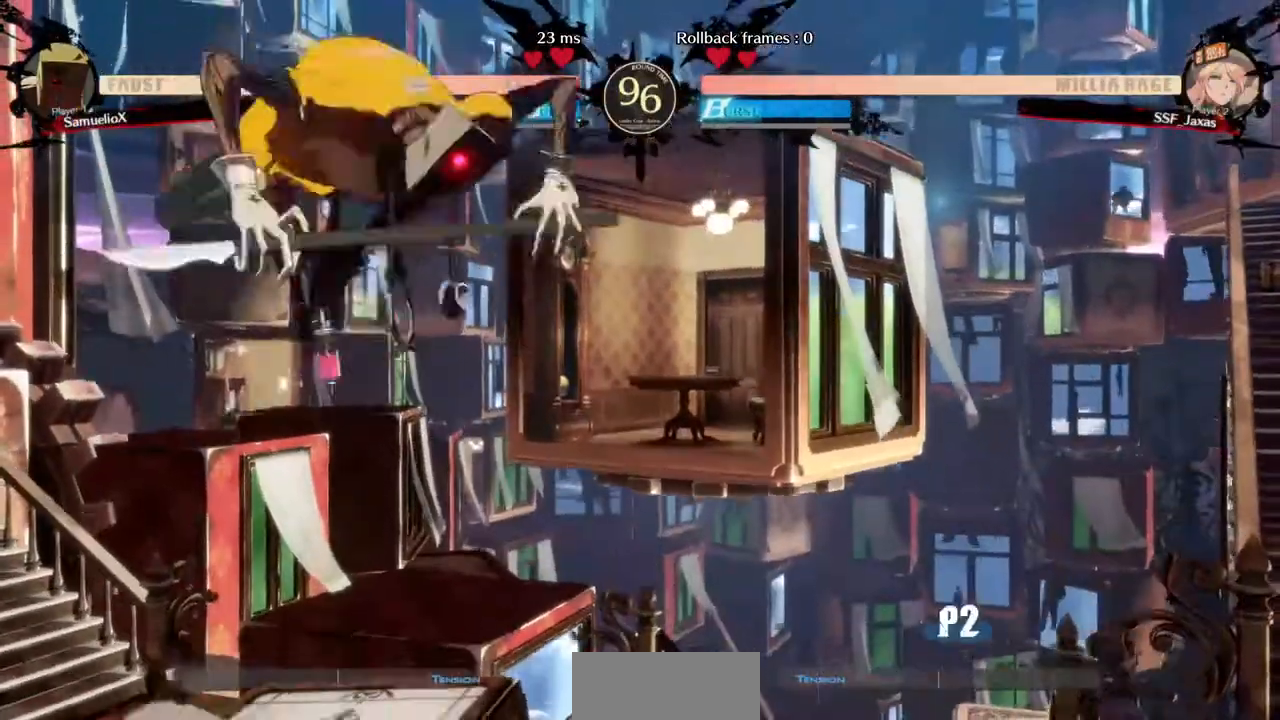
{"dt_ms": 520, "buttons": ["DPAD_LEFT"], "events": [[160, "DPAD_LEFT", "down"], [160, "DPAD_RIGHT", "up"]]}
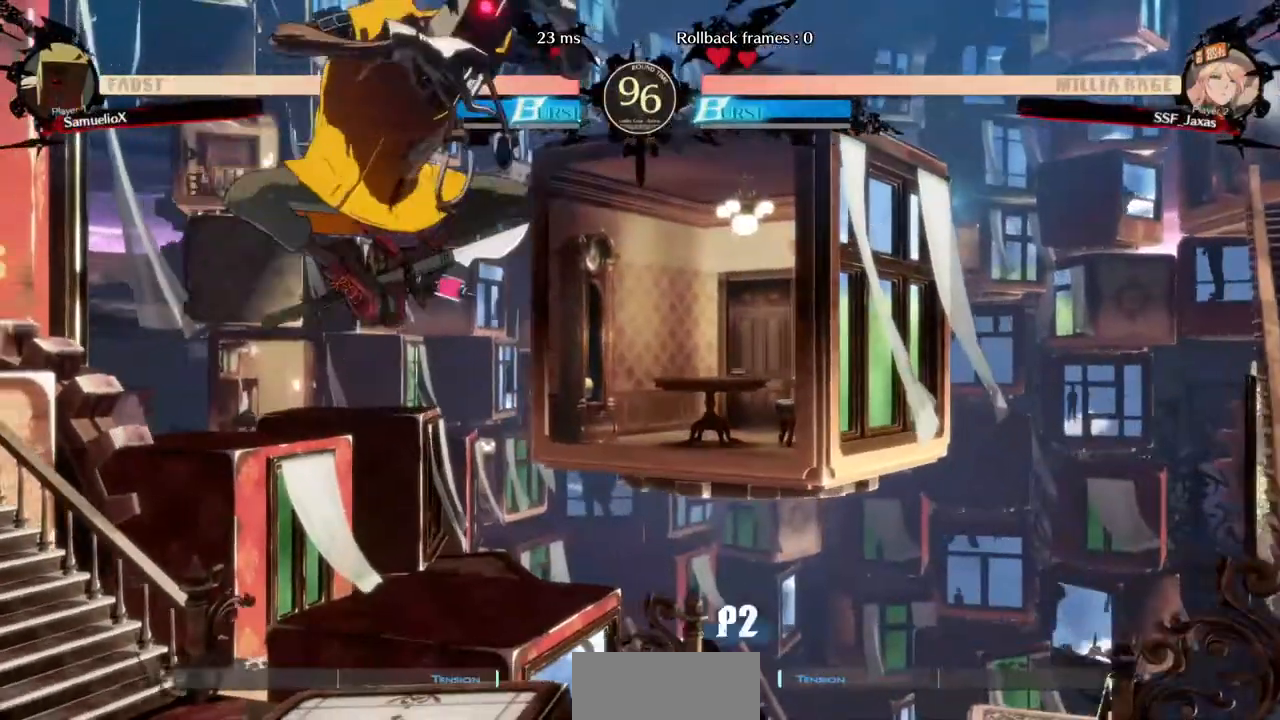
{"dt_ms": 480, "buttons": [], "events": [[120, "DPAD_LEFT", "up"], [320, "DPAD_LEFT", "down"], [400, "DPAD_LEFT", "up"]]}
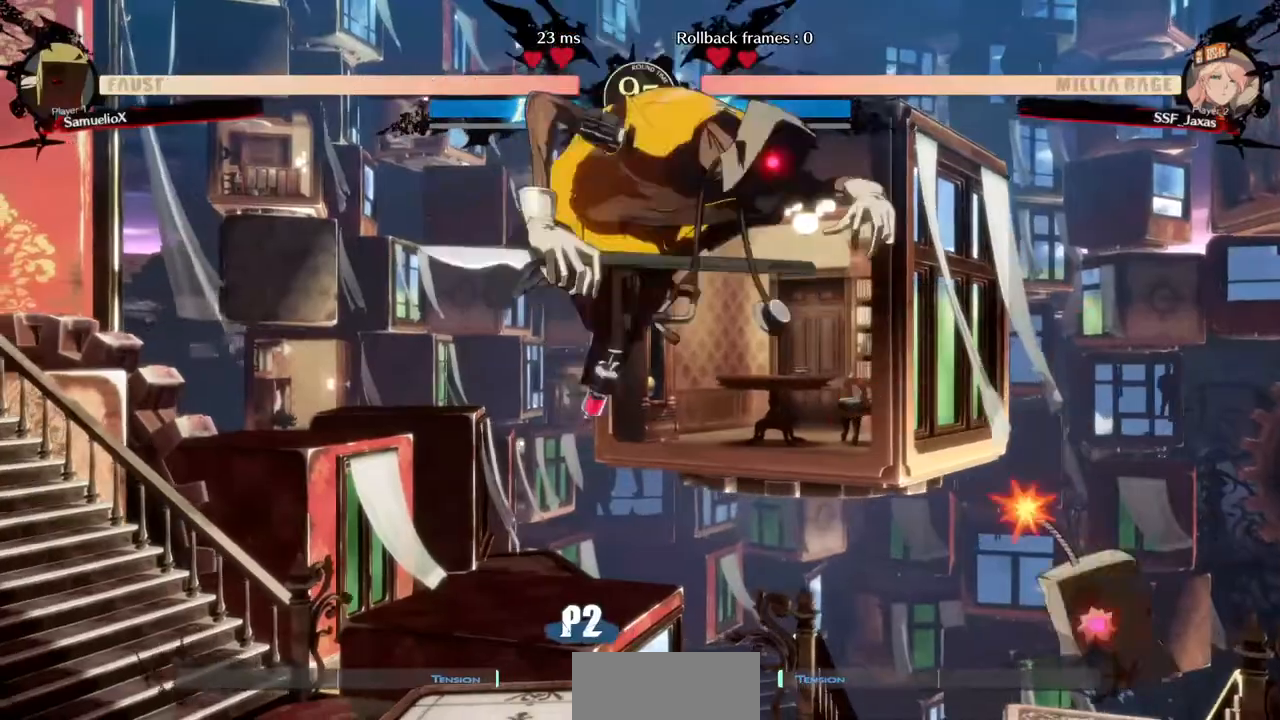
{"dt_ms": 1000, "buttons": ["DPAD_RIGHT"]}